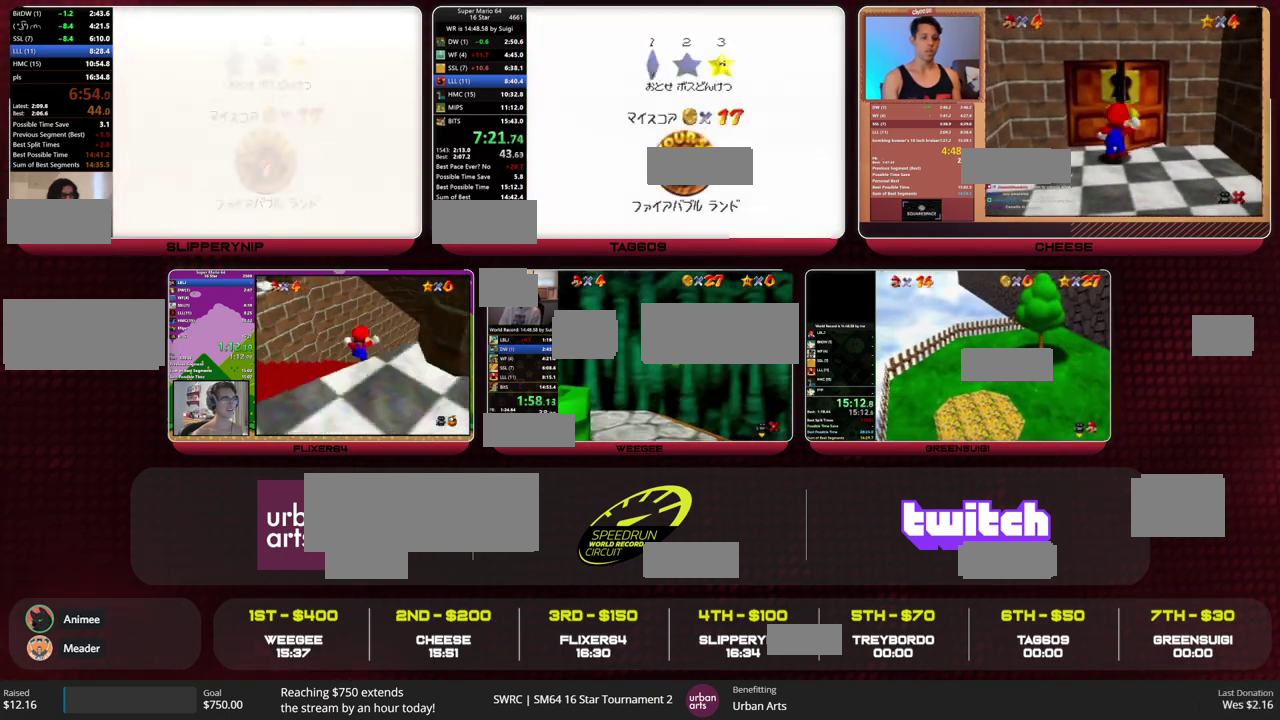
Gameplay with a controller (Nintendo layout); each line is a JSON object with the inputs held at the frame after it. "events" lists button and stick changes between this image and that frame as [ms after this image, input, new state], when the widget could be followed in between. This overlay highlights the sticks when they move; stick clicks (L3) are not distinguishable. Not read: L3 R3 START.
{"buttons": [], "left_stick": "center", "events": [[100, "B", "up"], [300, "B", "down"], [367, "A", "up"], [367, "B", "up"]]}
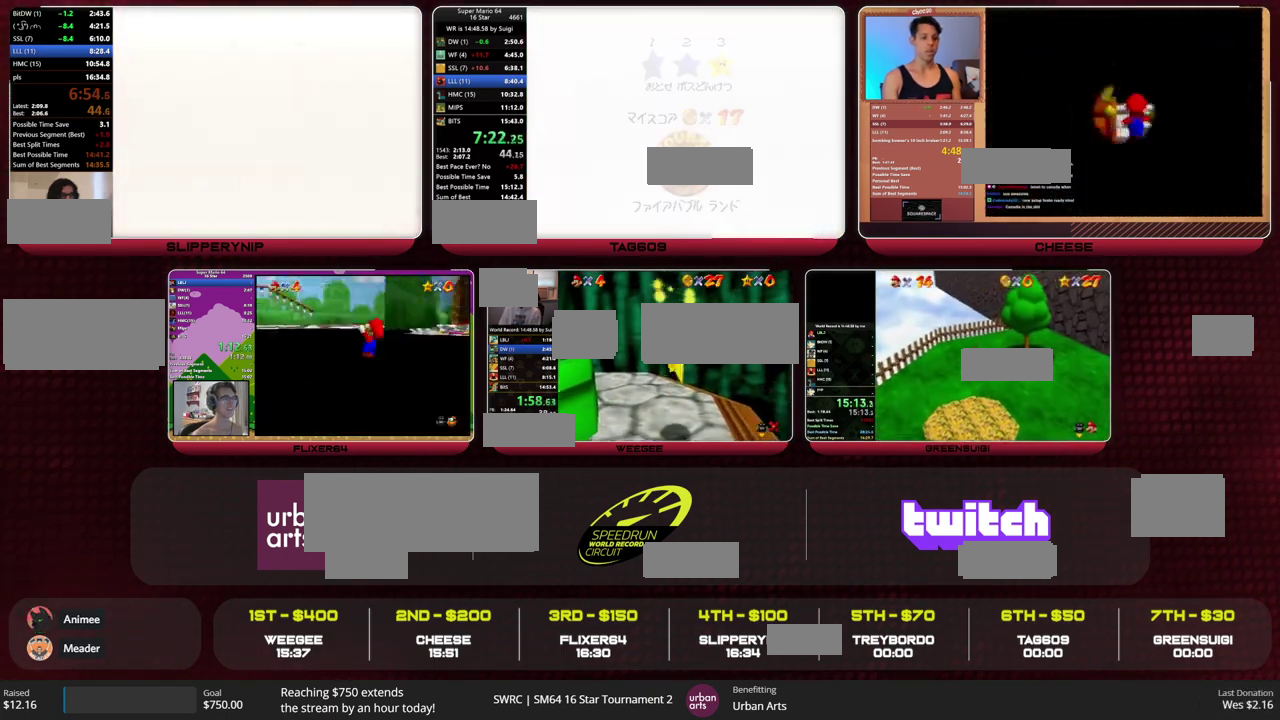
{"buttons": [], "left_stick": "center", "events": []}
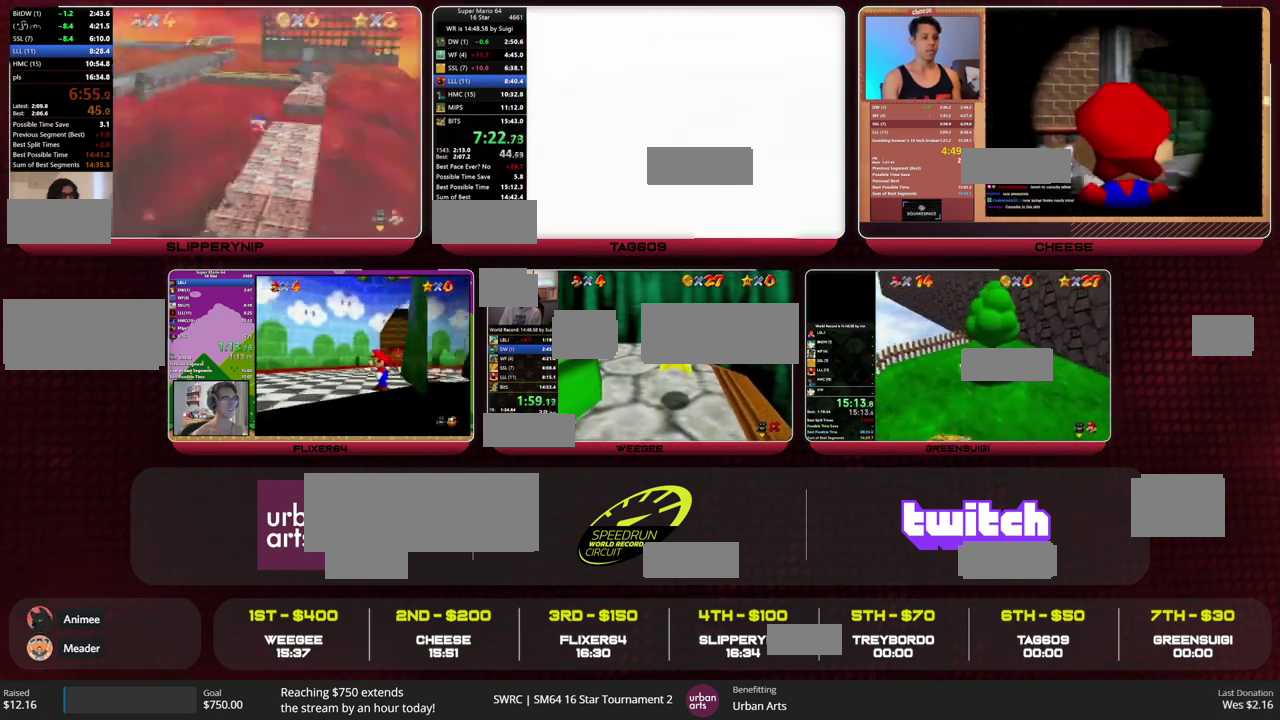
{"buttons": ["R1"], "left_stick": "center", "events": [[133, "C_LEFT", "down"], [200, "C_LEFT", "up"], [300, "R1", "down"]]}
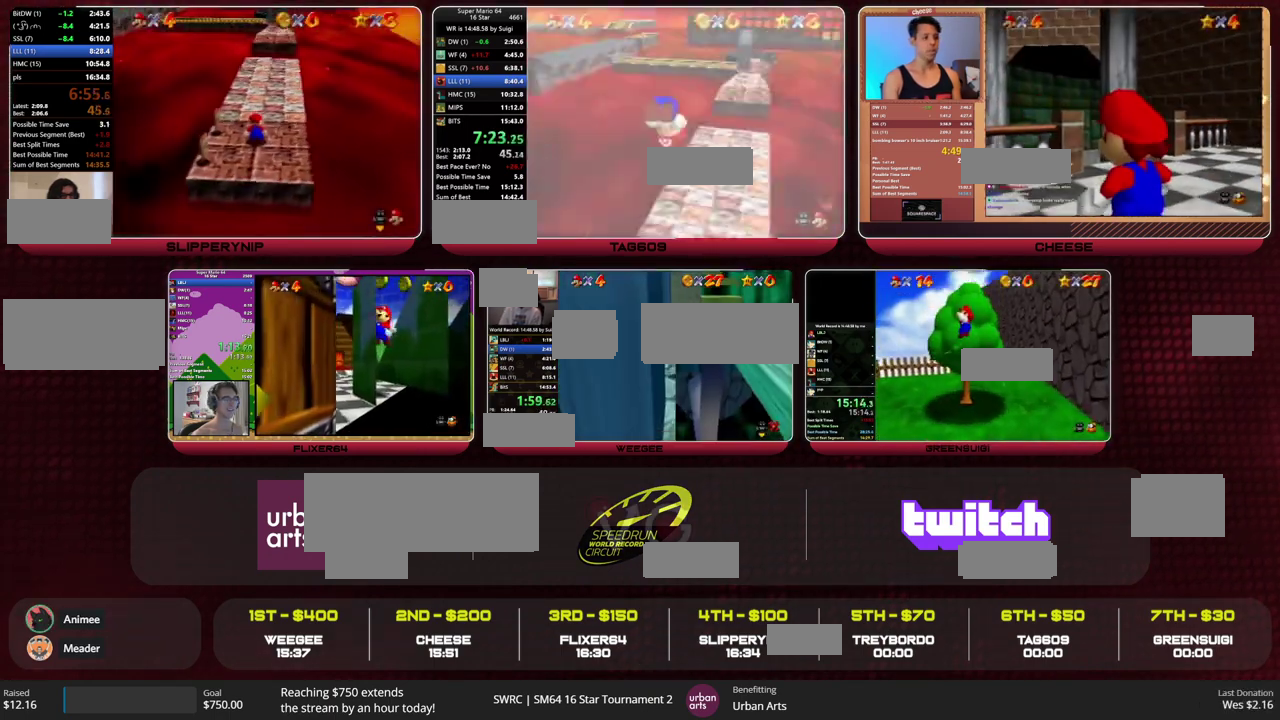
{"buttons": ["A"], "left_stick": "up", "events": [[200, "C_DOWN", "down"], [233, "R1", "up"], [267, "C_DOWN", "up"], [333, "left_stick", "up"], [367, "A", "down"]]}
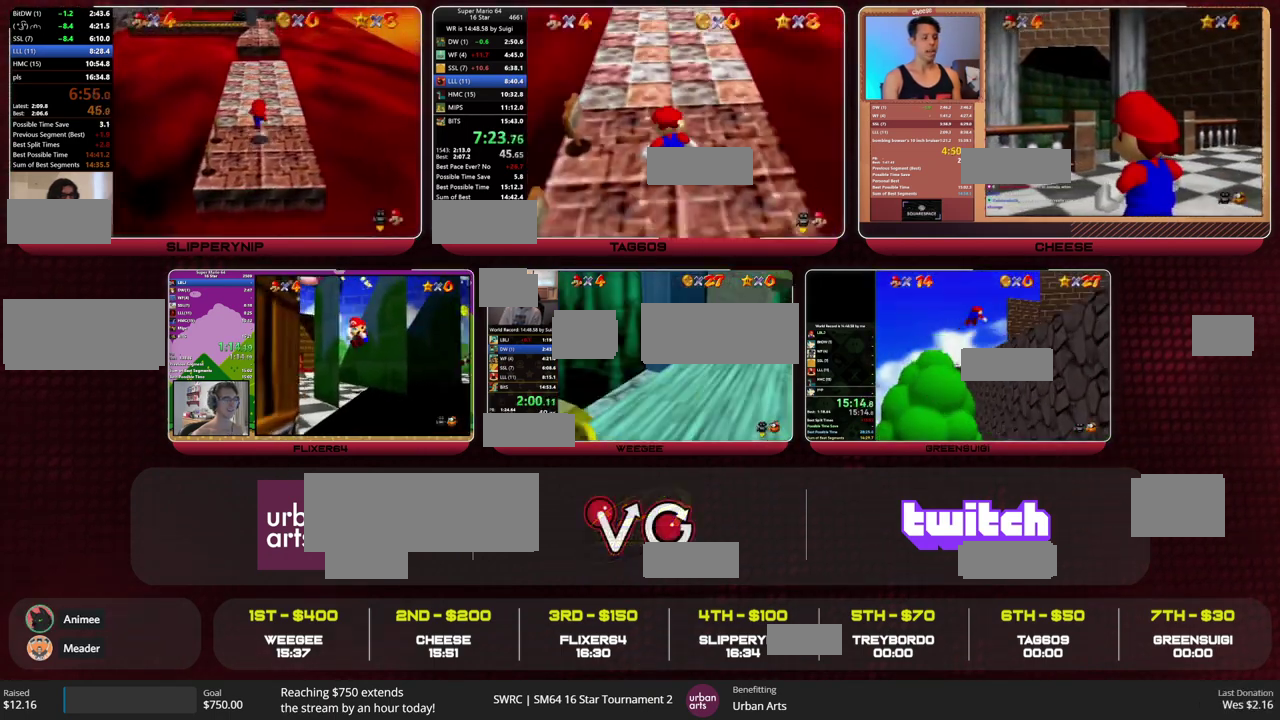
{"buttons": [], "left_stick": "up", "events": [[433, "B", "down"], [500, "A", "up"], [500, "B", "up"]]}
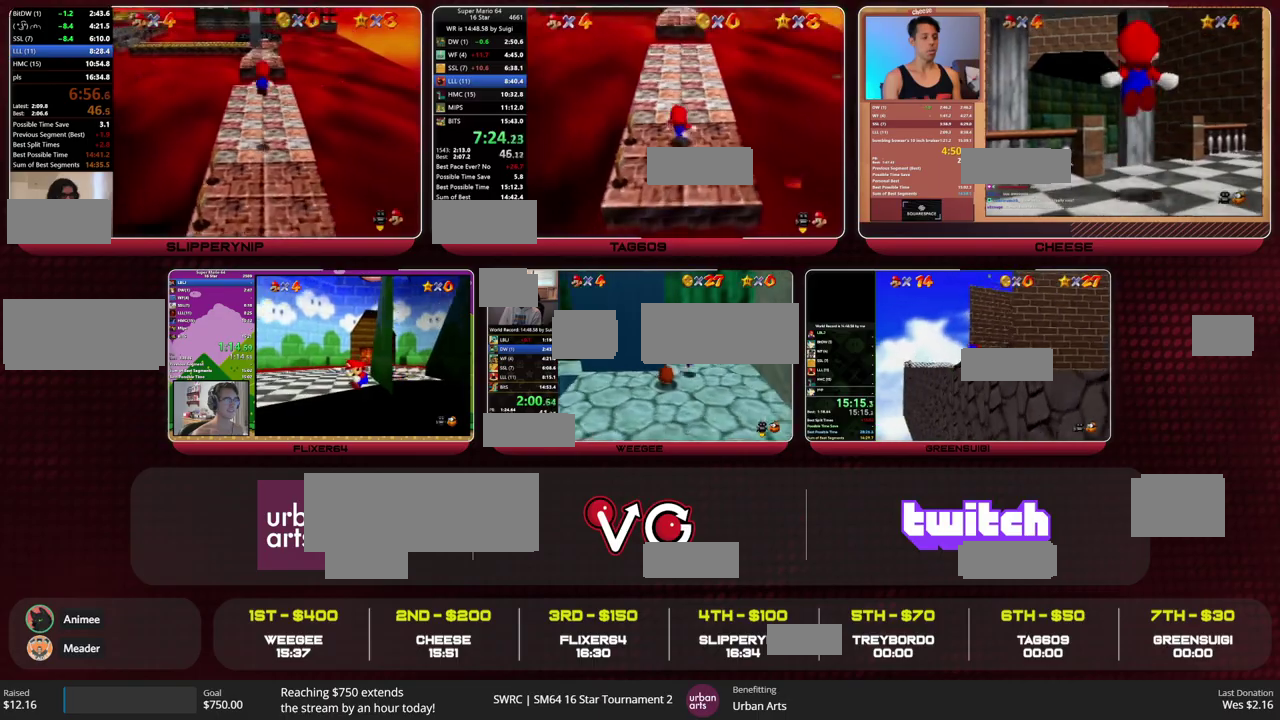
{"buttons": ["A"], "left_stick": "up", "events": [[267, "A", "down"]]}
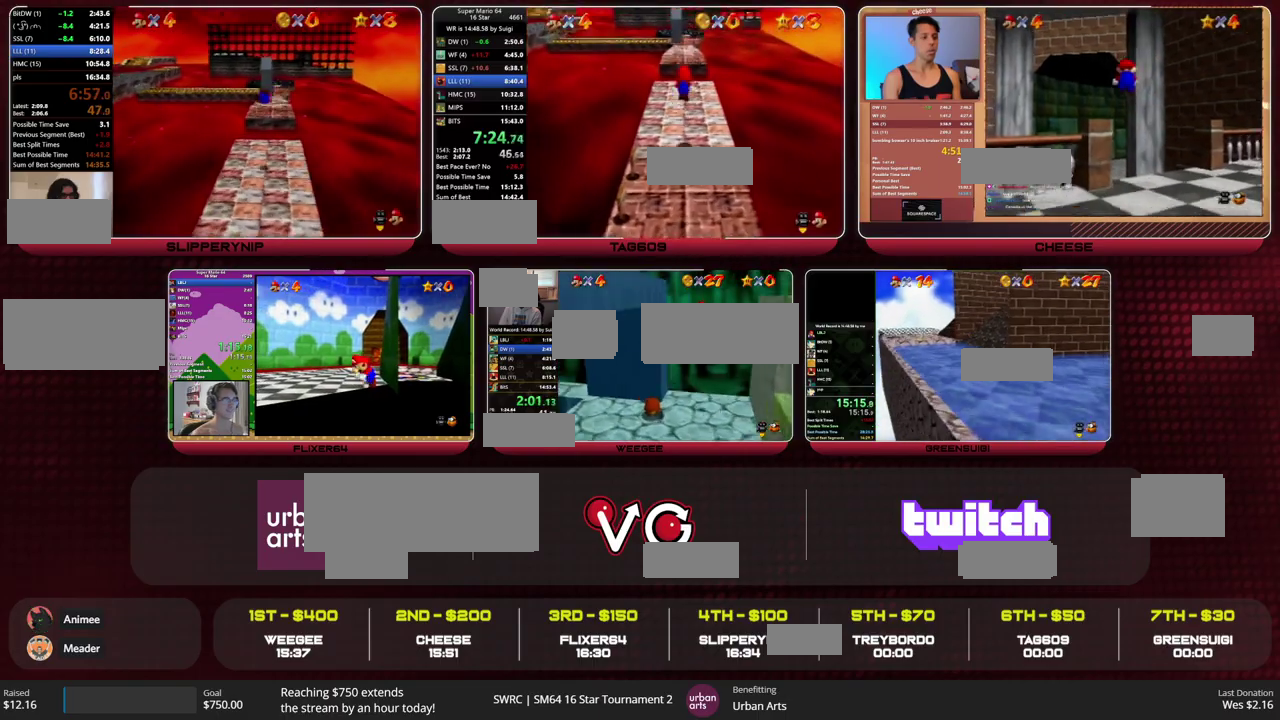
{"buttons": [], "left_stick": "up", "events": [[133, "B", "down"], [233, "A", "up"], [233, "B", "up"], [367, "C_RIGHT", "down"], [467, "C_RIGHT", "up"]]}
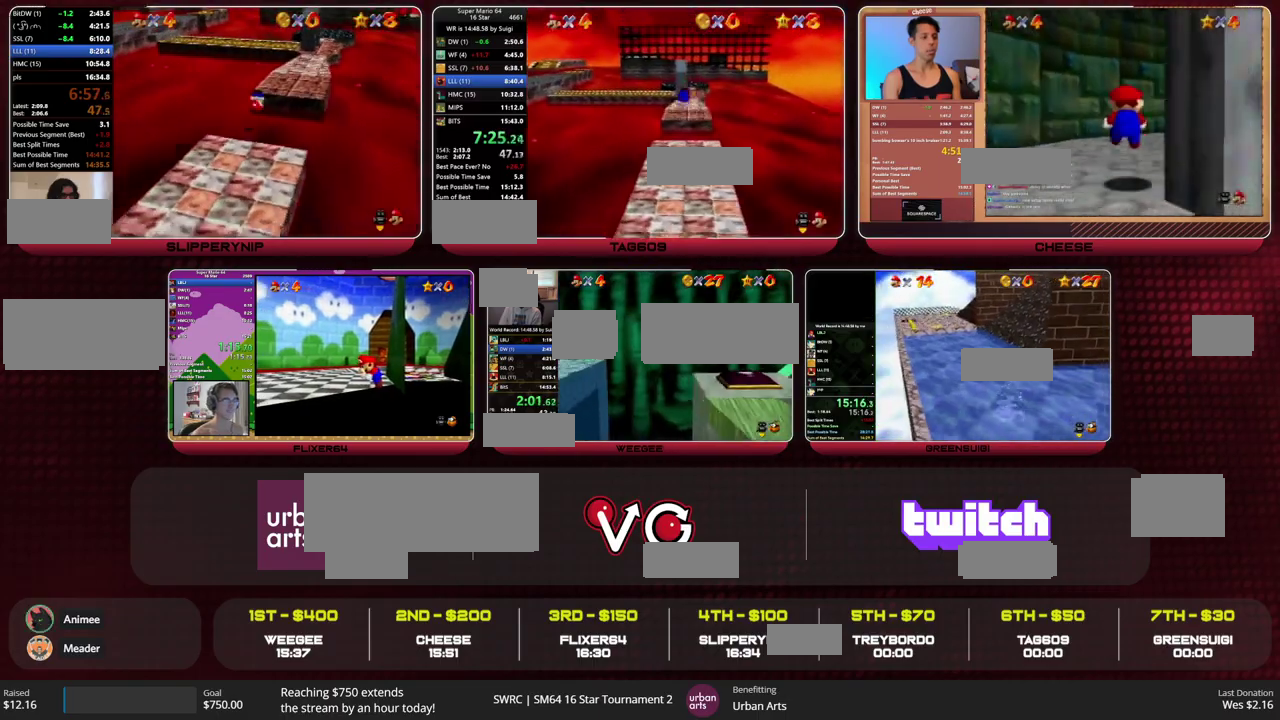
{"buttons": ["C_RIGHT"], "left_stick": "up", "events": [[267, "B", "down"], [333, "A", "down"], [400, "A", "up"], [400, "B", "up"], [467, "C_RIGHT", "down"]]}
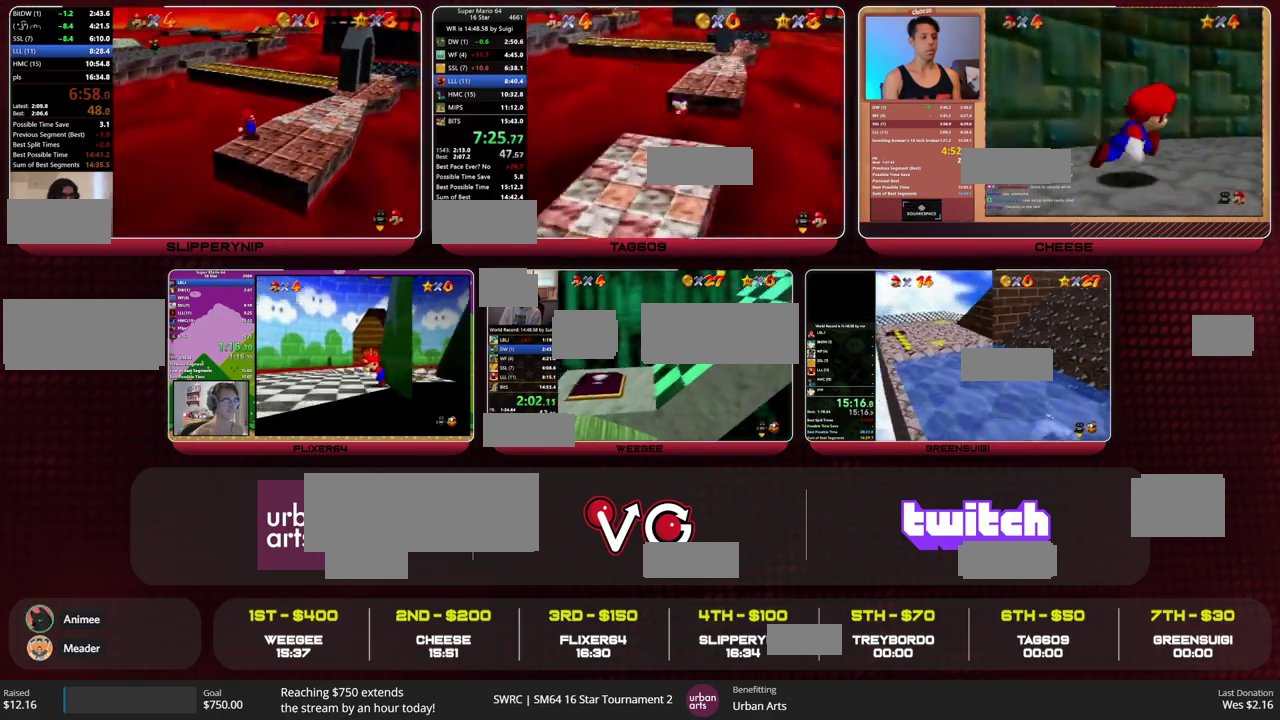
{"buttons": ["Z"], "left_stick": "up", "events": [[67, "C_RIGHT", "up"], [500, "Z", "down"]]}
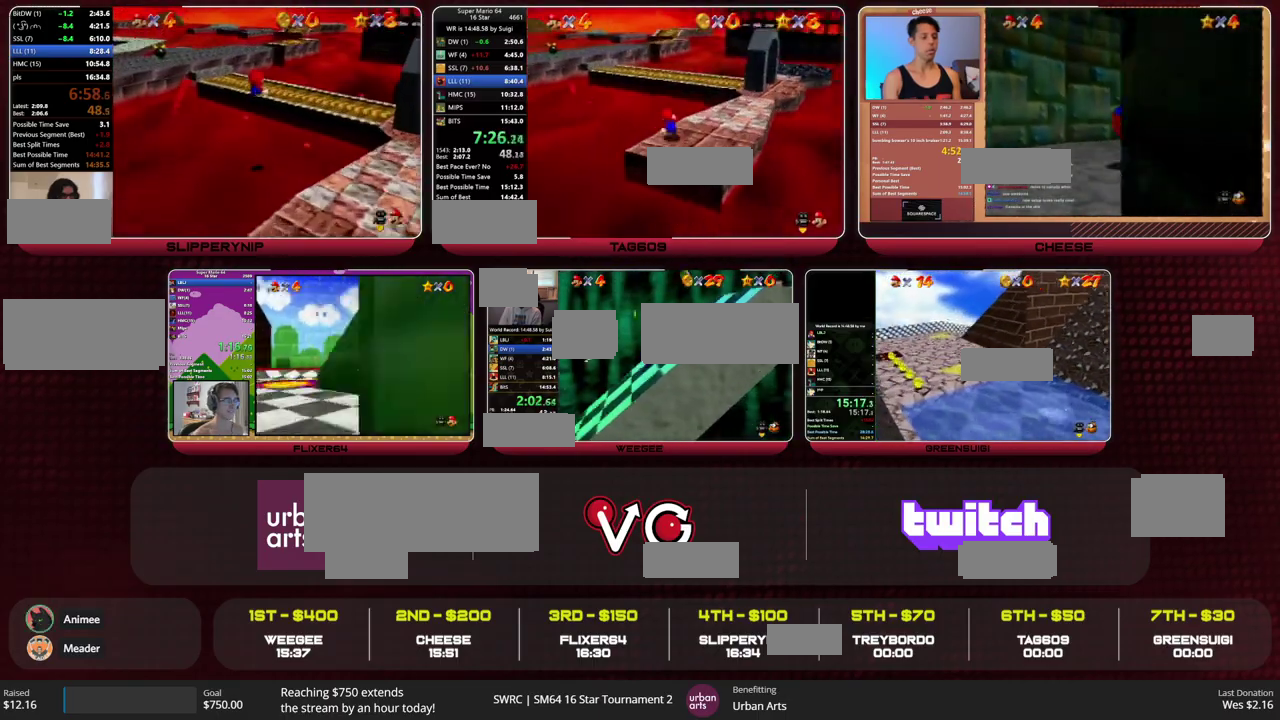
{"buttons": [], "left_stick": "up", "events": [[133, "Z", "up"]]}
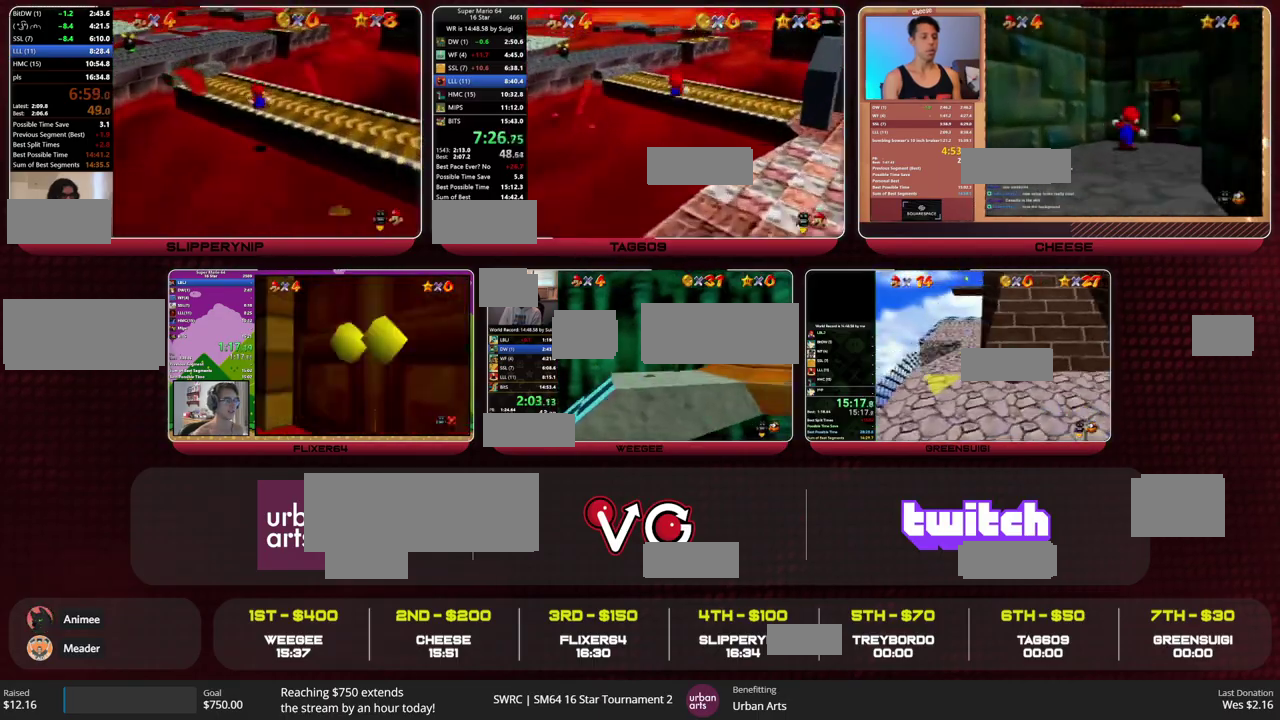
{"buttons": [], "left_stick": "up-left", "events": [[233, "left_stick", "up-left"]]}
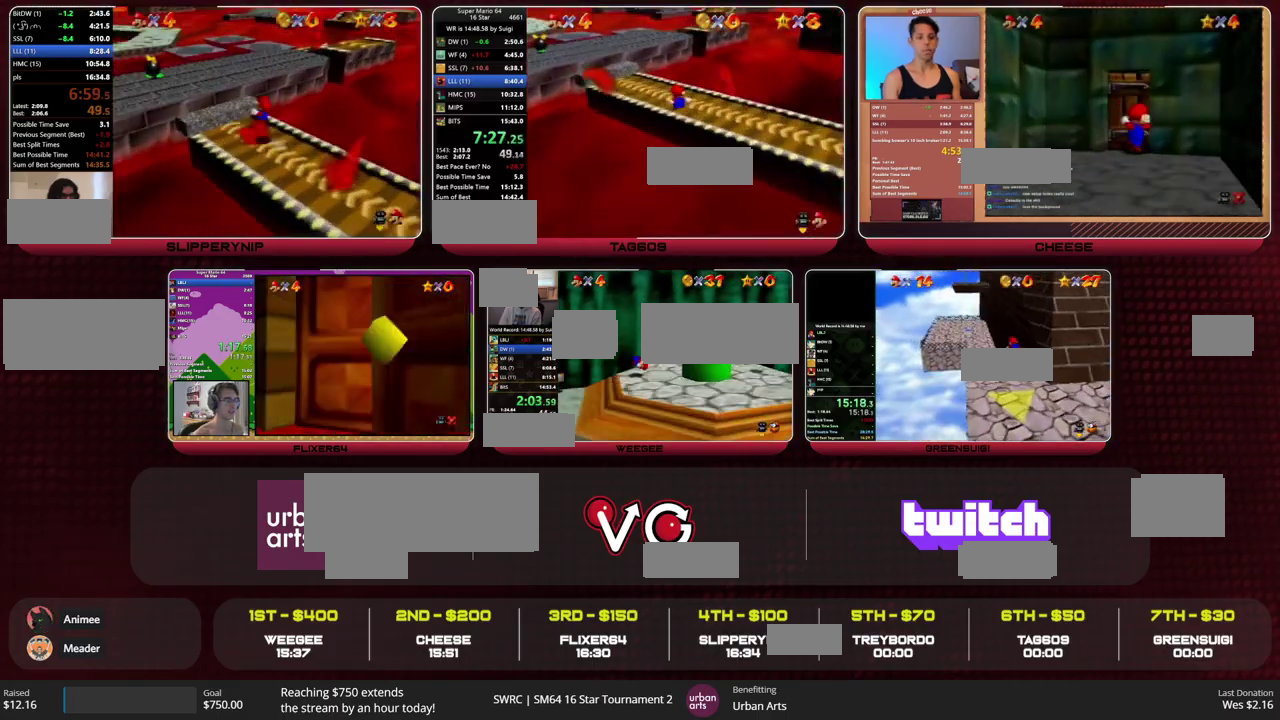
{"buttons": ["Z", "C_RIGHT"], "left_stick": "up-left", "events": [[333, "Z", "down"], [400, "A", "down"], [467, "A", "up"], [500, "C_RIGHT", "down"]]}
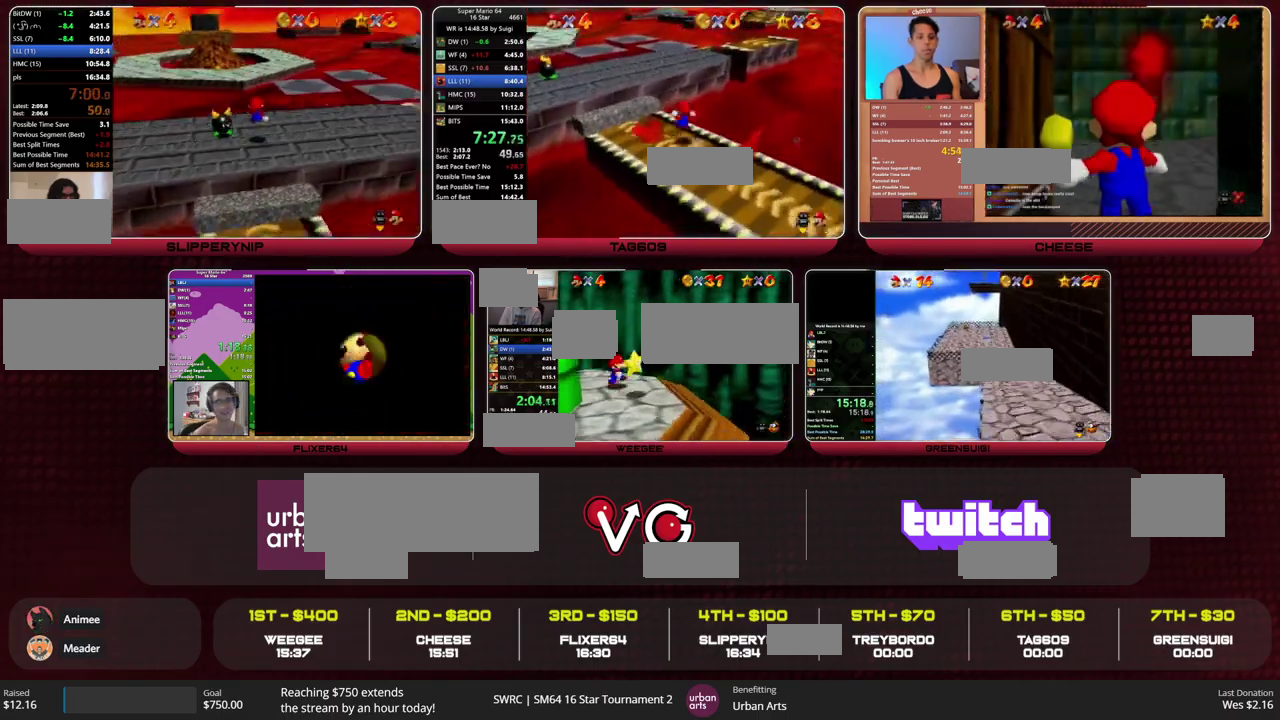
{"buttons": ["Z"], "left_stick": "up-left", "events": [[100, "C_RIGHT", "up"]]}
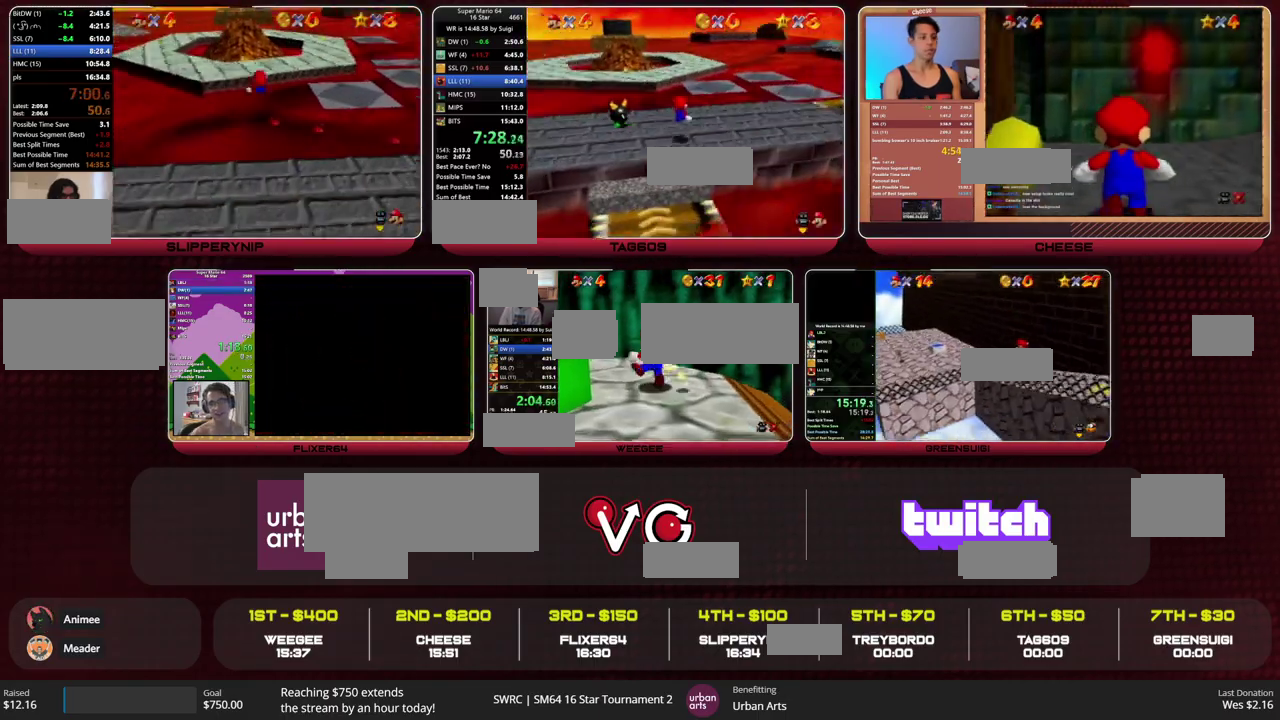
{"buttons": ["Z"], "left_stick": "up-left", "events": [[300, "A", "down"], [433, "A", "up"]]}
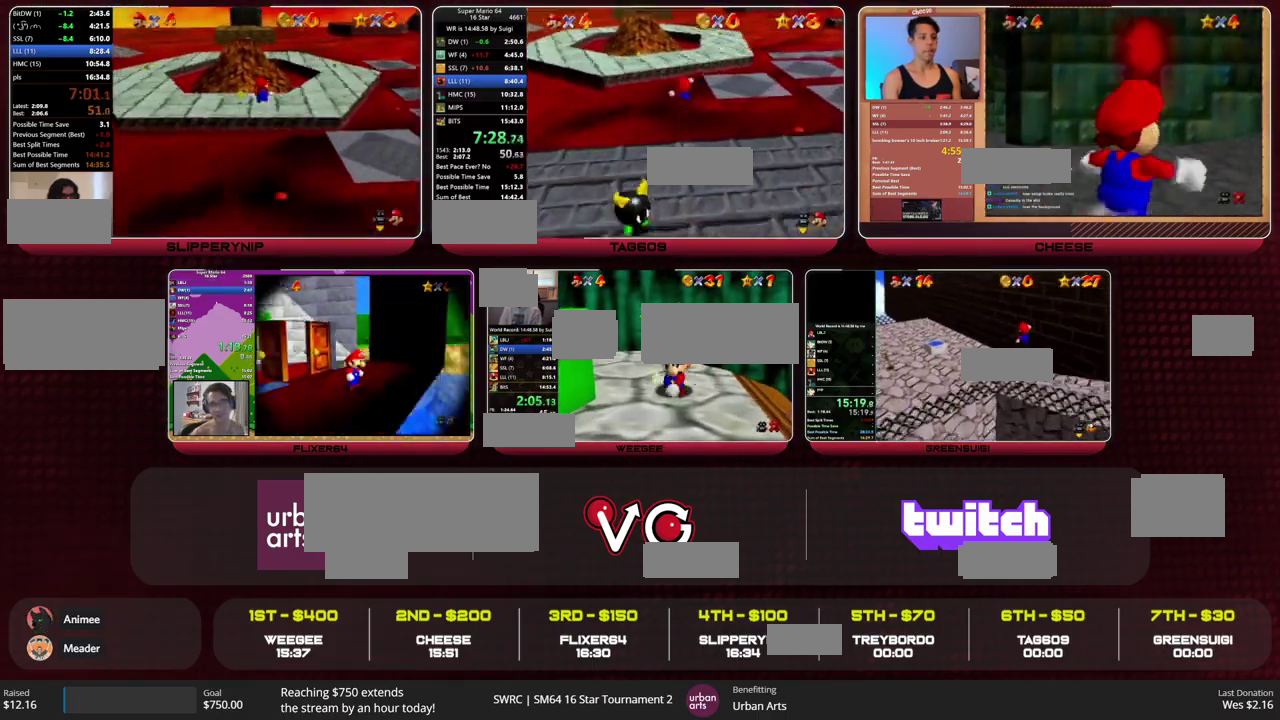
{"buttons": [], "left_stick": "up-left", "events": [[467, "Z", "up"]]}
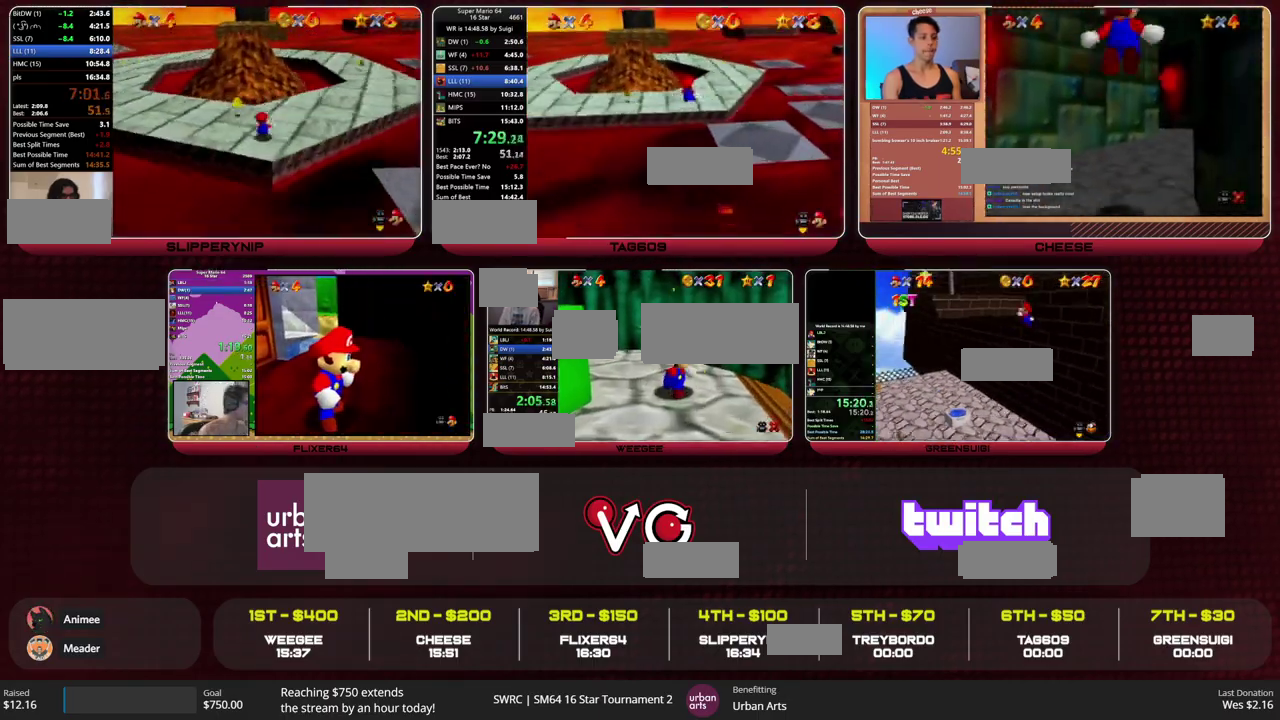
{"buttons": [], "left_stick": "up-left", "events": []}
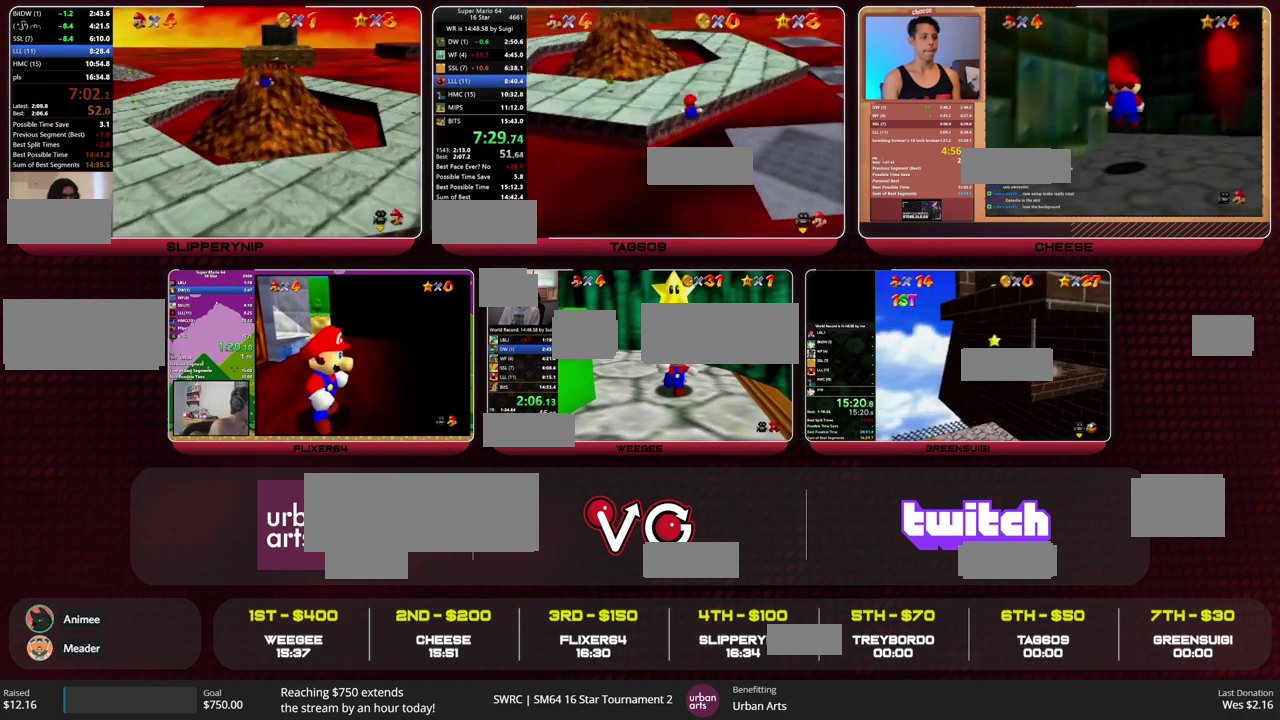
{"buttons": ["A"], "left_stick": "up", "events": [[133, "A", "down"], [200, "left_stick", "up"]]}
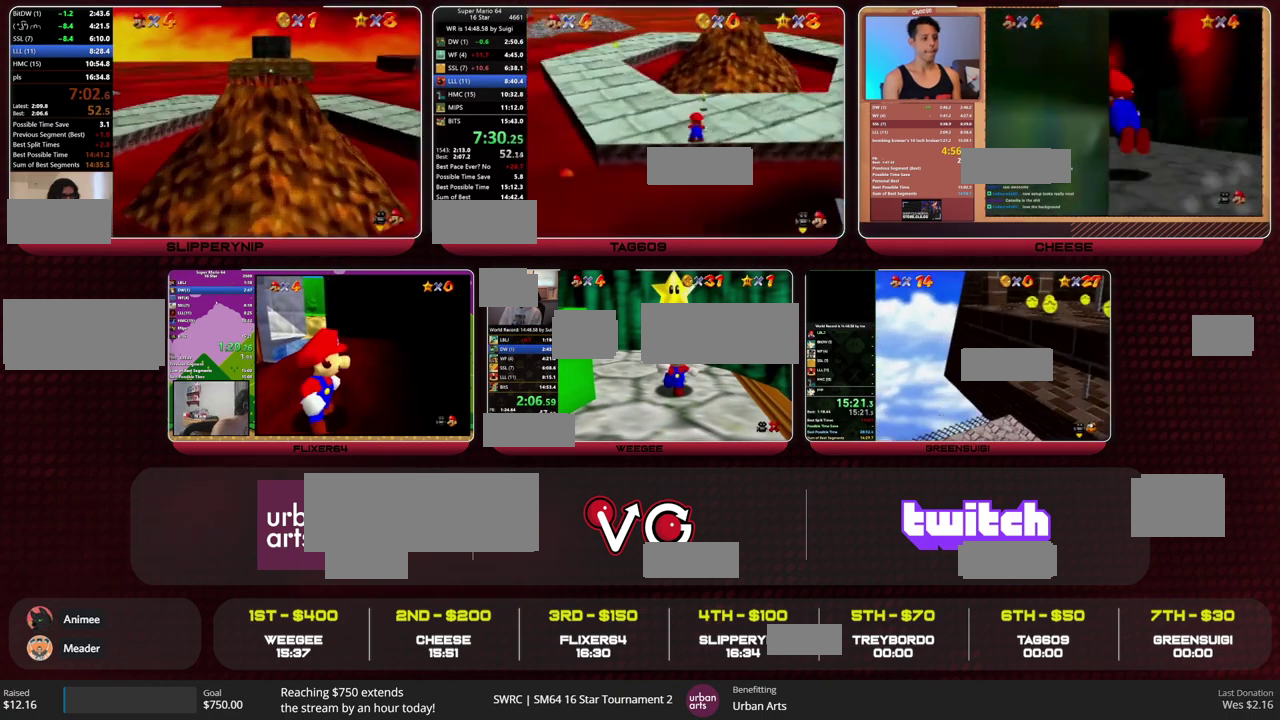
{"buttons": ["Z"], "left_stick": "up-right", "events": [[33, "A", "up"], [133, "left_stick", "up-right"], [467, "Z", "down"]]}